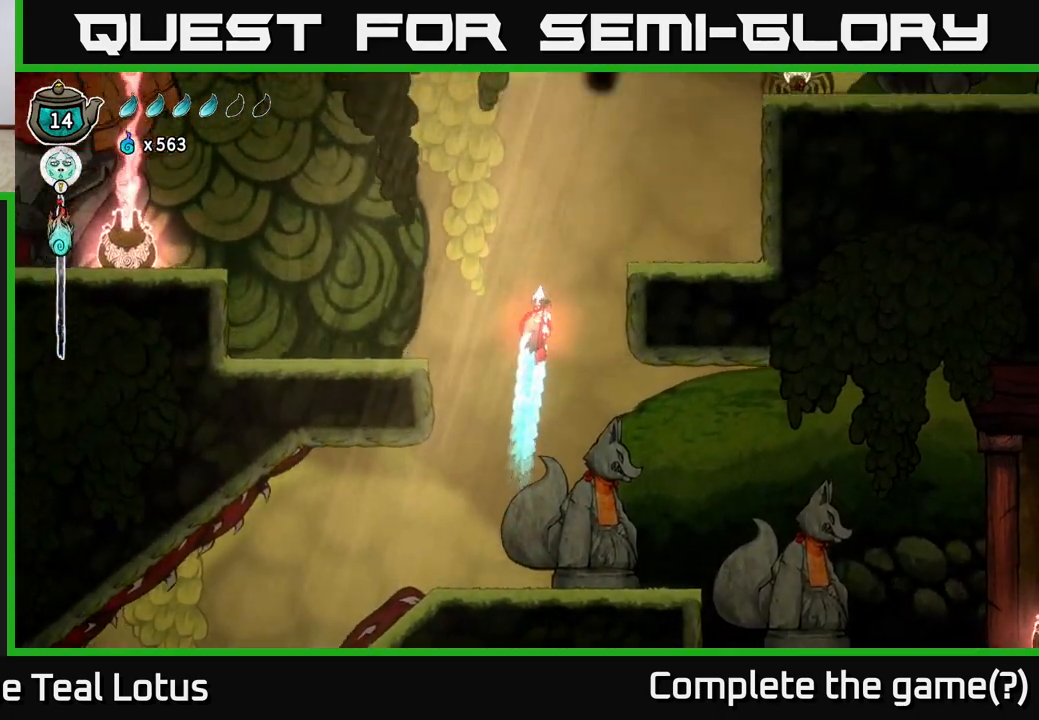
Gameplay with a controller (Xbox layout); each line is a JSON object with the inputs held at the frame after it. "events" lists button and stick changes between this image and that frame as [ms after this image, input, new state], when the widget could be followed in between.
{"buttons": [], "left_stick": "right", "right_stick": "center", "events": [[83, "left_stick", "center"], [150, "A", "down"], [167, "left_stick", "up-right"], [250, "left_stick", "right"], [383, "A", "up"]]}
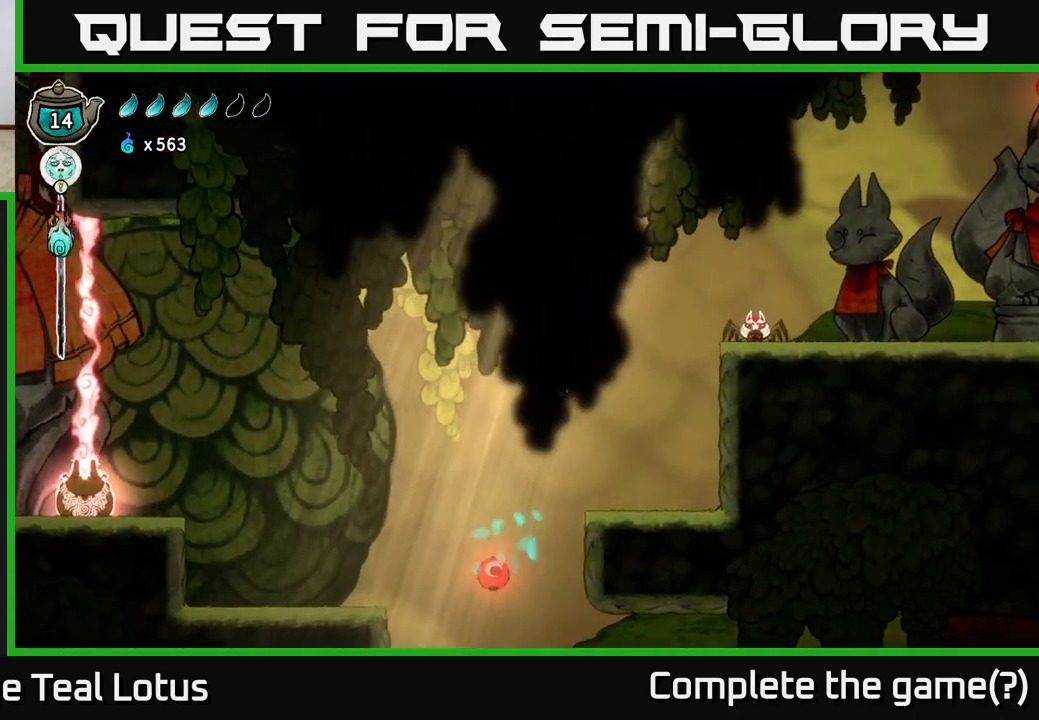
{"buttons": ["R2"], "left_stick": "left", "right_stick": "center", "events": [[283, "left_stick", "center"], [400, "left_stick", "left"], [500, "R2", "down"]]}
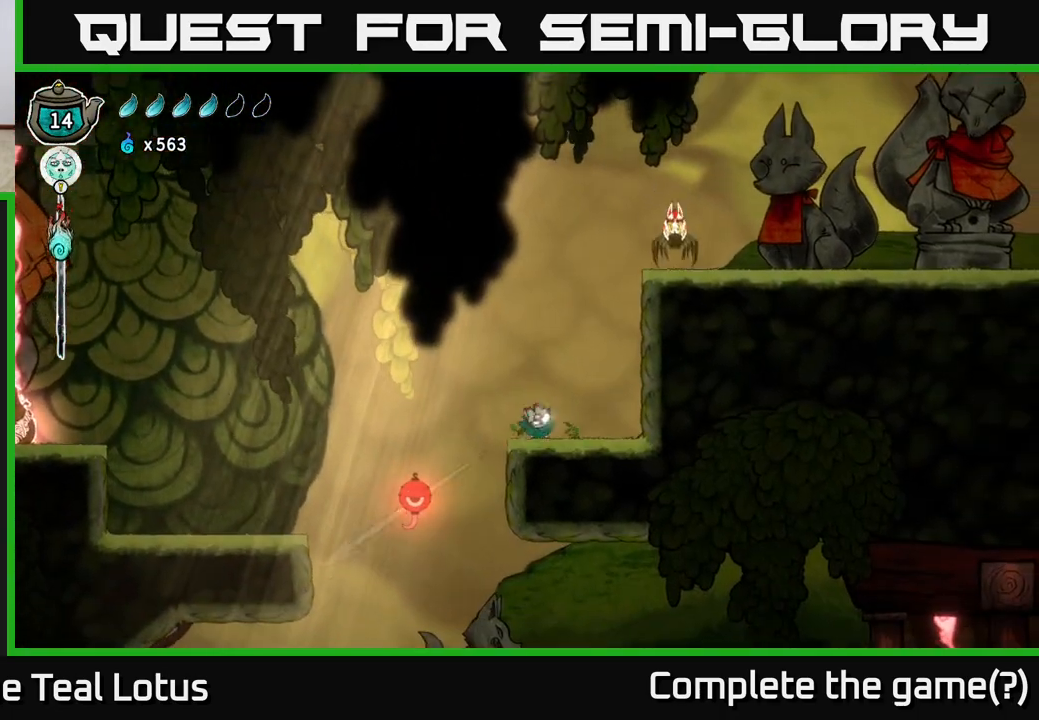
{"buttons": ["A", "R2"], "left_stick": "left", "right_stick": "center", "events": [[83, "A", "down"]]}
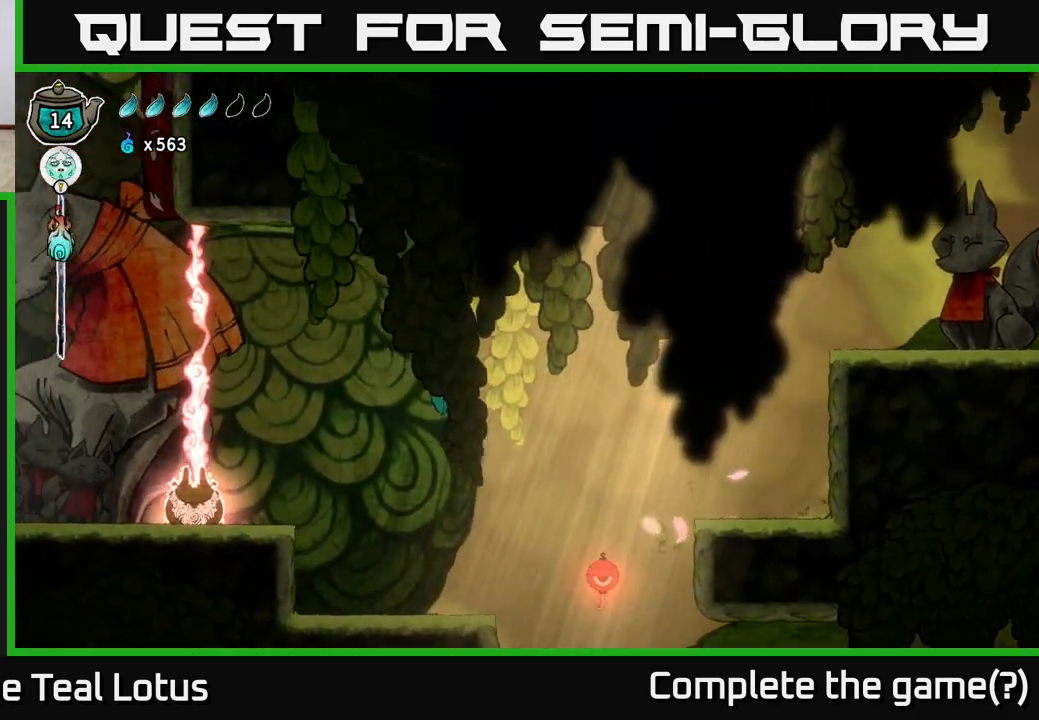
{"buttons": [], "left_stick": "left", "right_stick": "center", "events": [[183, "R2", "up"], [200, "A", "up"]]}
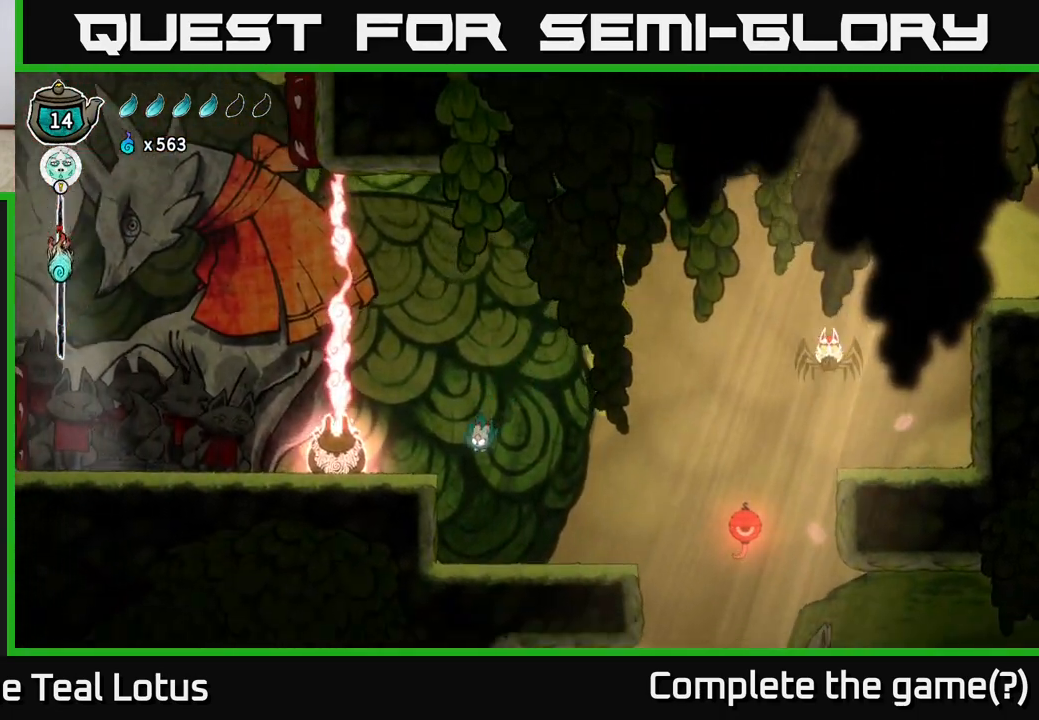
{"buttons": ["A"], "left_stick": "center", "right_stick": "center", "events": [[183, "left_stick", "center"], [283, "A", "down"]]}
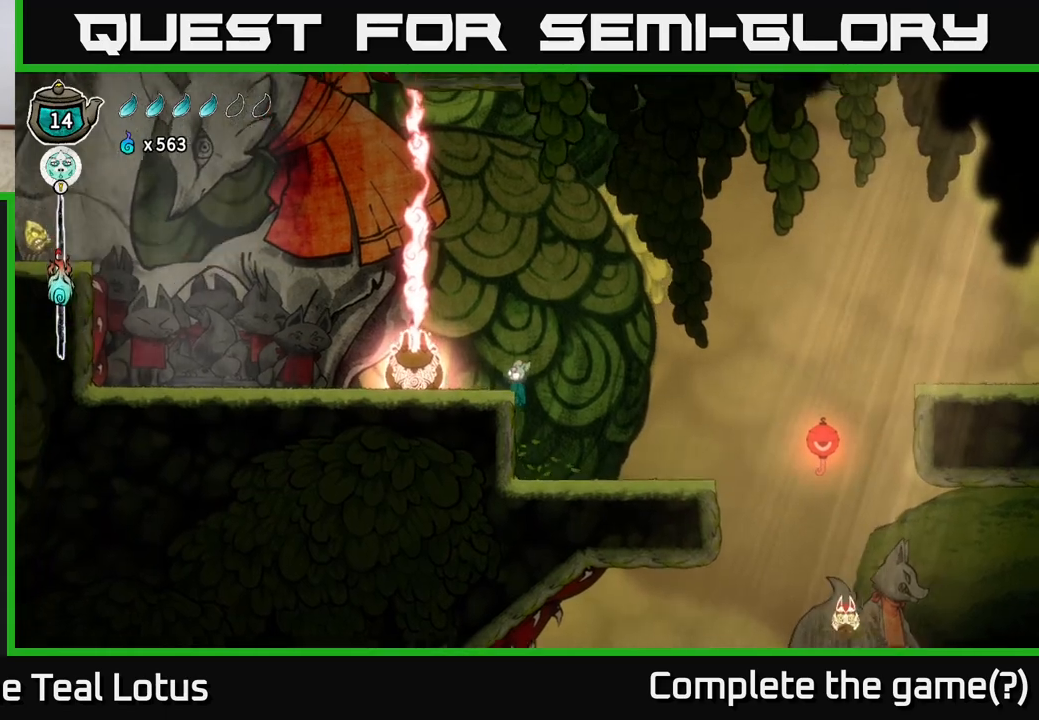
{"buttons": ["A"], "left_stick": "center", "right_stick": "center", "events": [[33, "left_stick", "left"], [117, "A", "up"], [217, "left_stick", "center"], [500, "A", "down"]]}
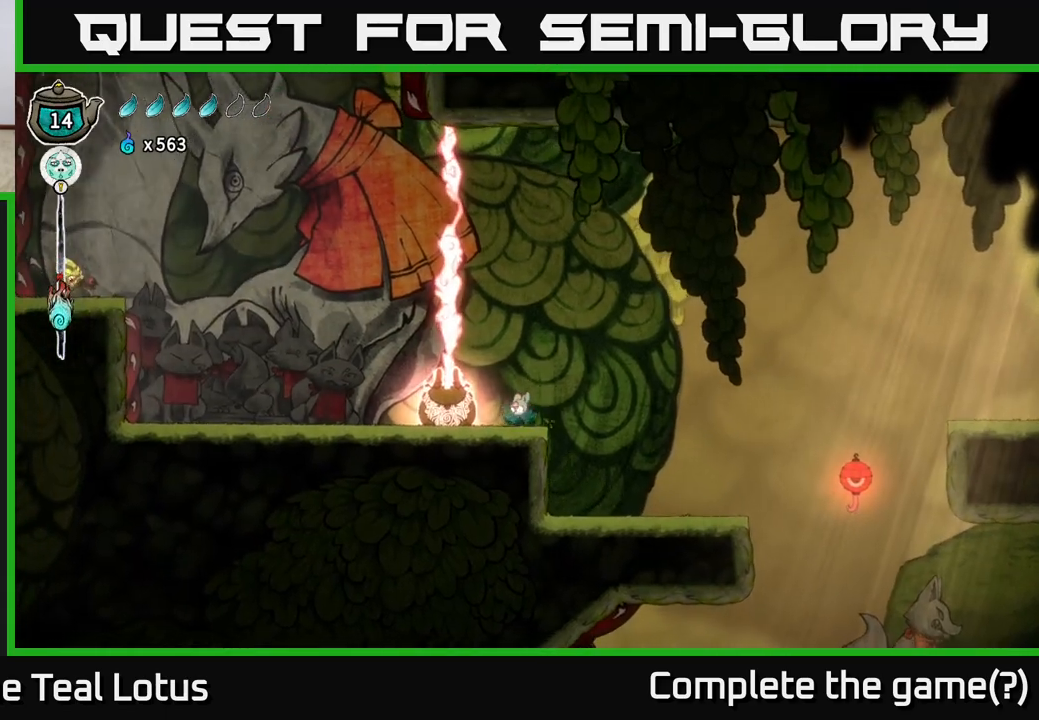
{"buttons": ["R2"], "left_stick": "left", "right_stick": "center", "events": [[167, "left_stick", "left"], [267, "R2", "down"], [350, "A", "up"]]}
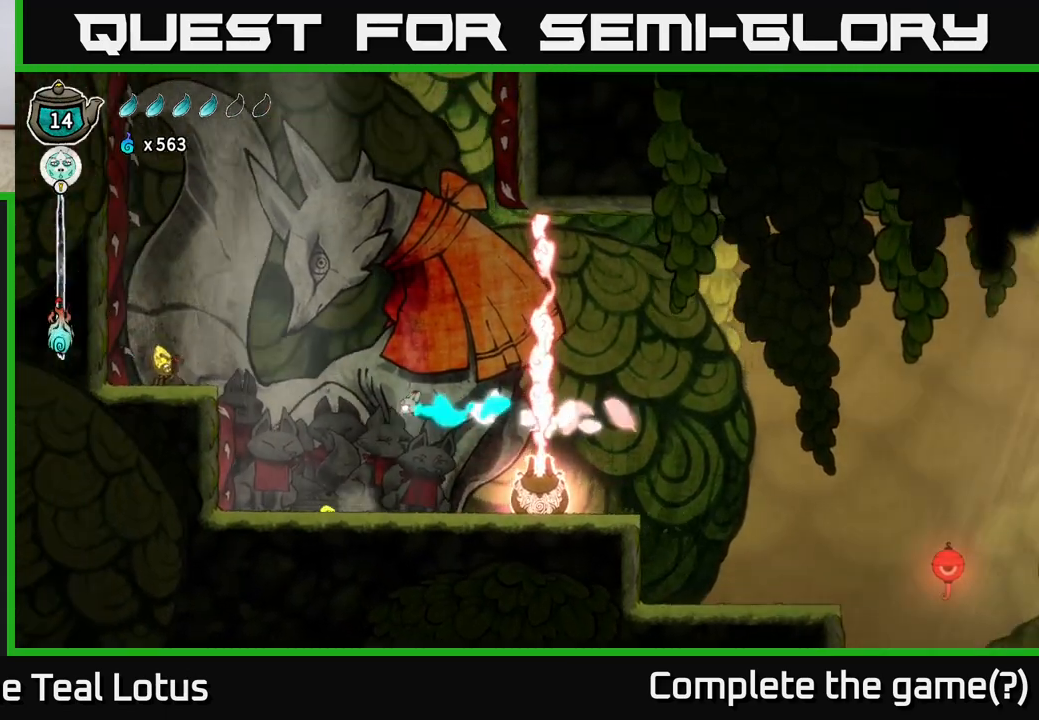
{"buttons": [], "left_stick": "center", "right_stick": "center", "events": [[33, "left_stick", "center"], [117, "R2", "up"]]}
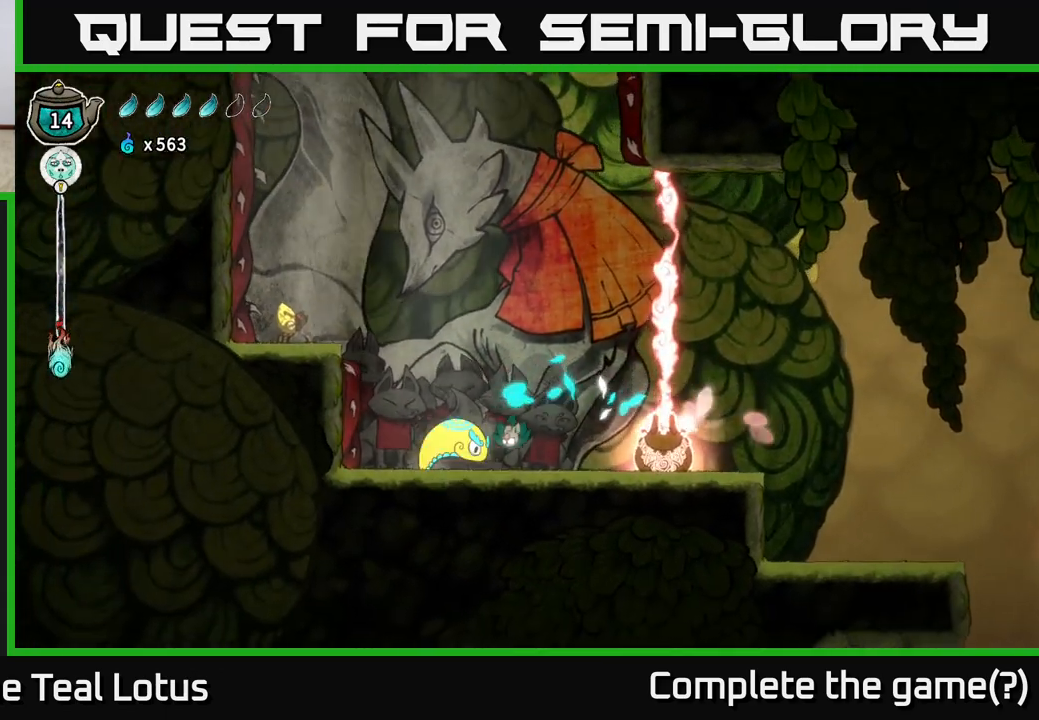
{"buttons": ["X"], "left_stick": "down", "right_stick": "center", "events": [[33, "A", "down"], [83, "X", "down"], [233, "X", "up"], [317, "A", "up"], [367, "left_stick", "down"], [417, "X", "down"]]}
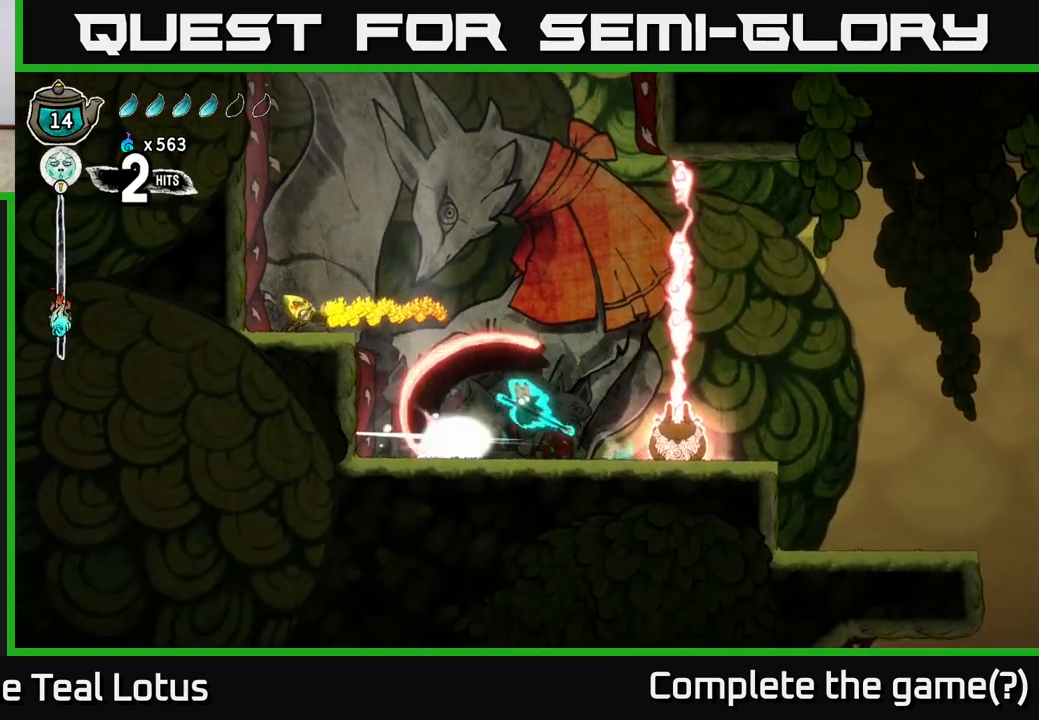
{"buttons": ["X"], "left_stick": "center", "right_stick": "center", "events": [[67, "X", "up"], [167, "left_stick", "center"], [350, "X", "down"]]}
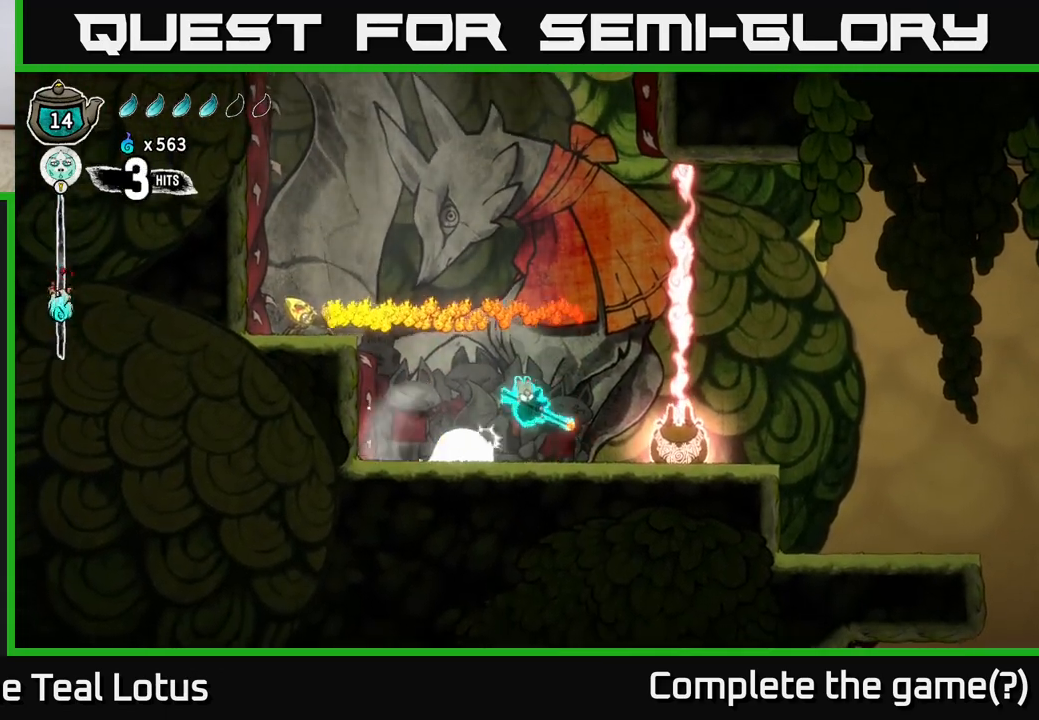
{"buttons": ["A", "X"], "left_stick": "down", "right_stick": "center", "events": [[33, "X", "up"], [383, "A", "down"], [433, "X", "down"], [500, "left_stick", "down"]]}
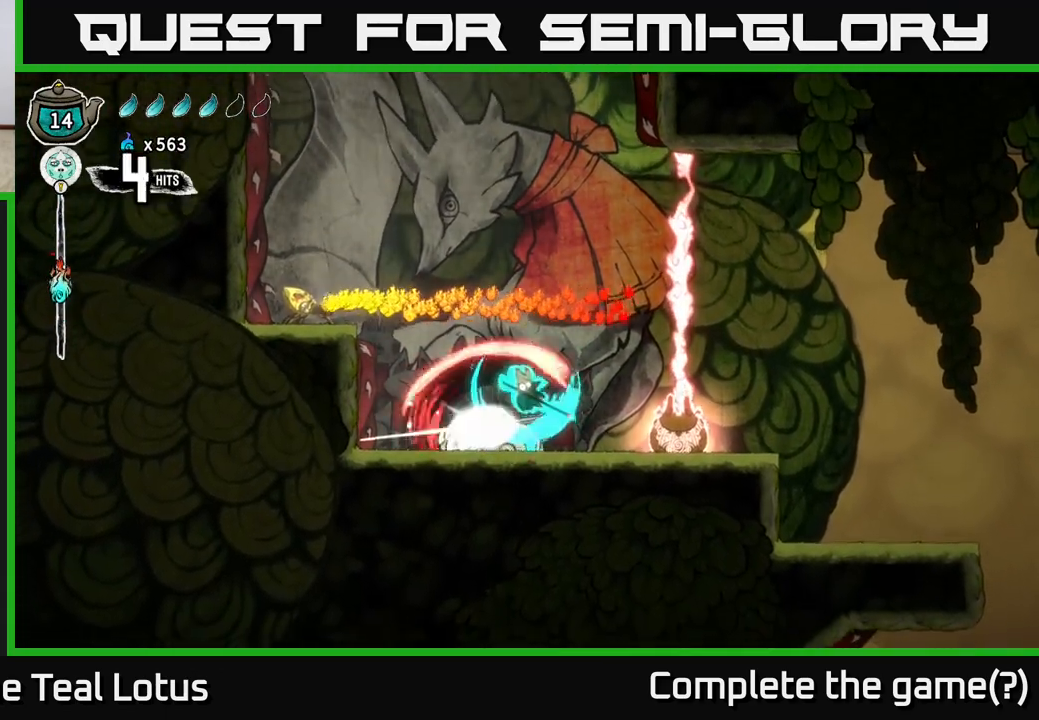
{"buttons": [], "left_stick": "down-left", "right_stick": "center", "events": [[33, "A", "up"], [33, "X", "up"], [367, "X", "down"], [483, "X", "up"], [500, "left_stick", "down-left"]]}
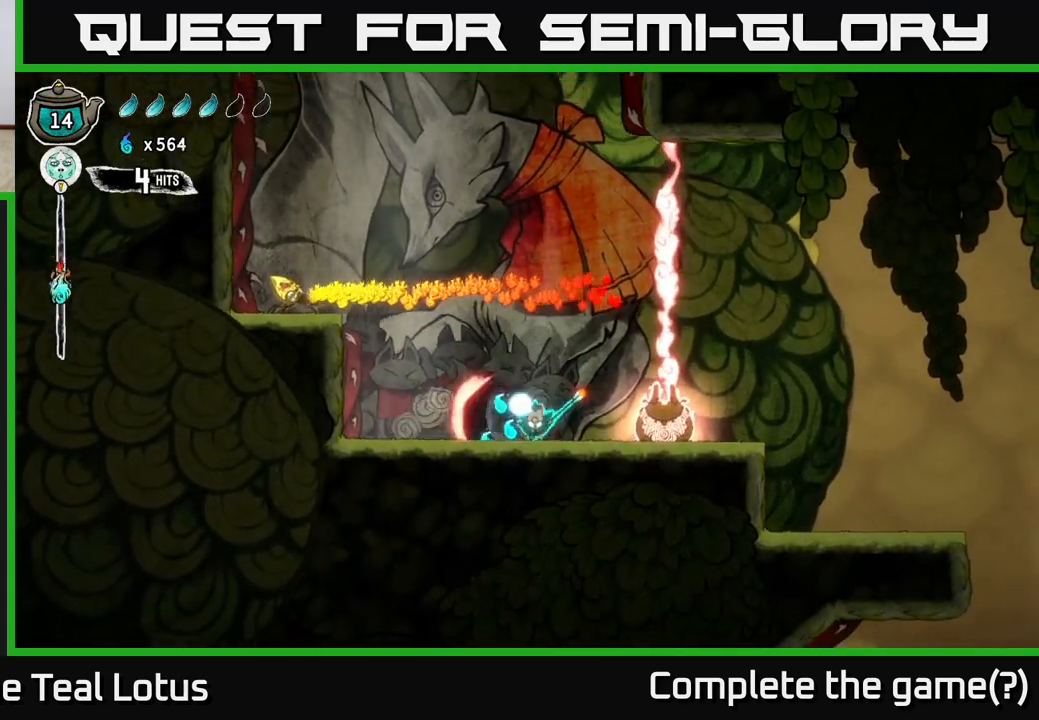
{"buttons": [], "left_stick": "center", "right_stick": "center", "events": [[117, "left_stick", "center"], [200, "left_stick", "left"], [467, "left_stick", "center"]]}
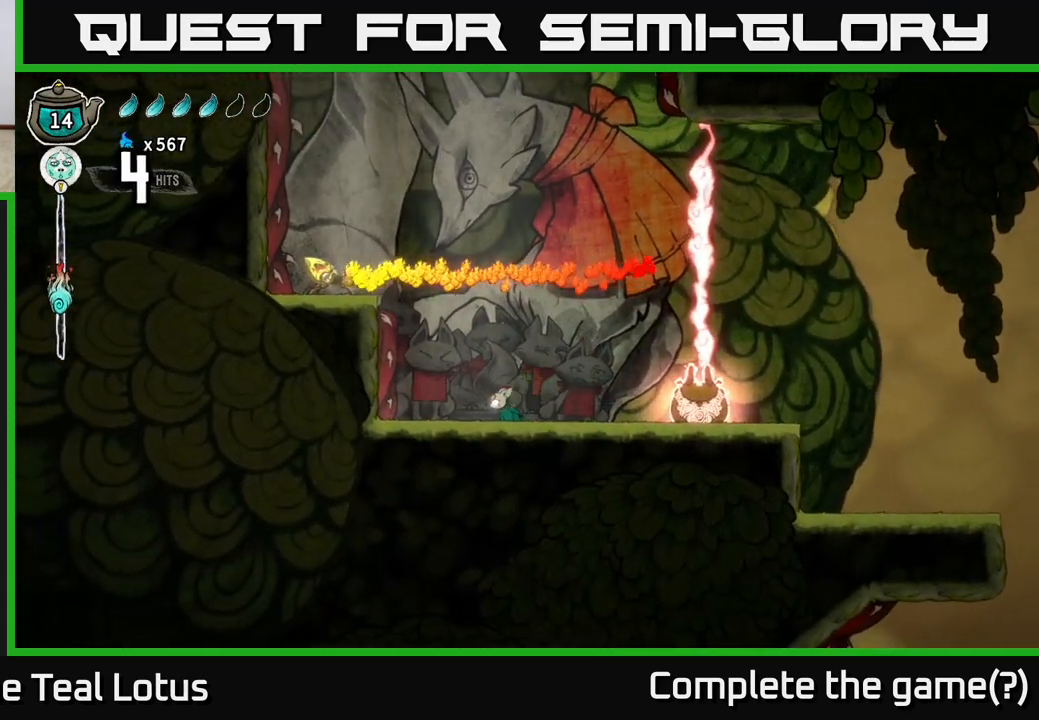
{"buttons": ["A", "X"], "left_stick": "center", "right_stick": "center", "events": [[33, "left_stick", "left"], [150, "A", "down"], [367, "X", "down"], [367, "left_stick", "center"]]}
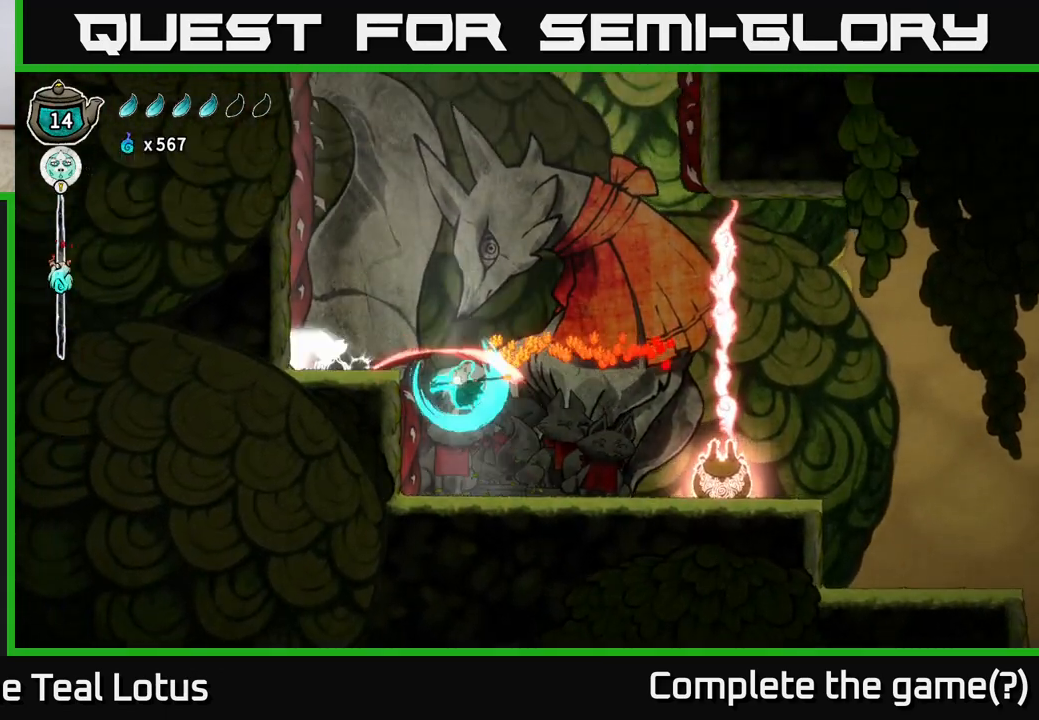
{"buttons": ["A", "X"], "left_stick": "center", "right_stick": "center", "events": [[17, "X", "up"], [133, "A", "up"], [217, "A", "down"], [250, "left_stick", "left"], [267, "X", "down"], [433, "left_stick", "center"]]}
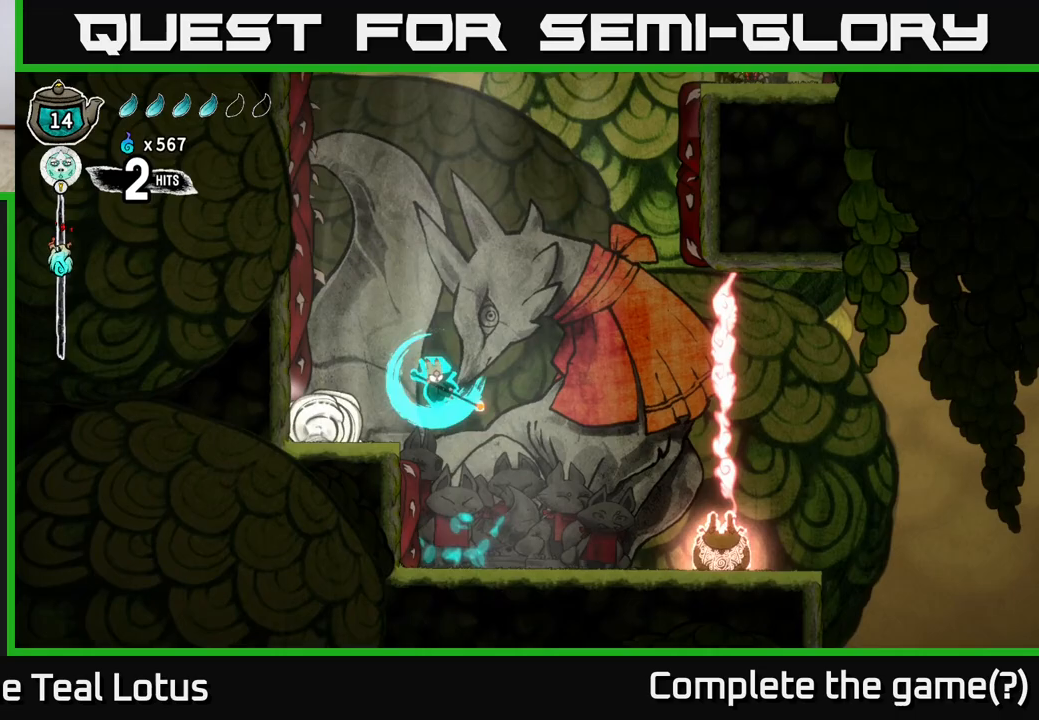
{"buttons": [], "left_stick": "center", "right_stick": "center", "events": [[17, "X", "up"], [17, "left_stick", "left"], [133, "A", "up"], [283, "X", "down"], [350, "left_stick", "center"], [450, "X", "up"]]}
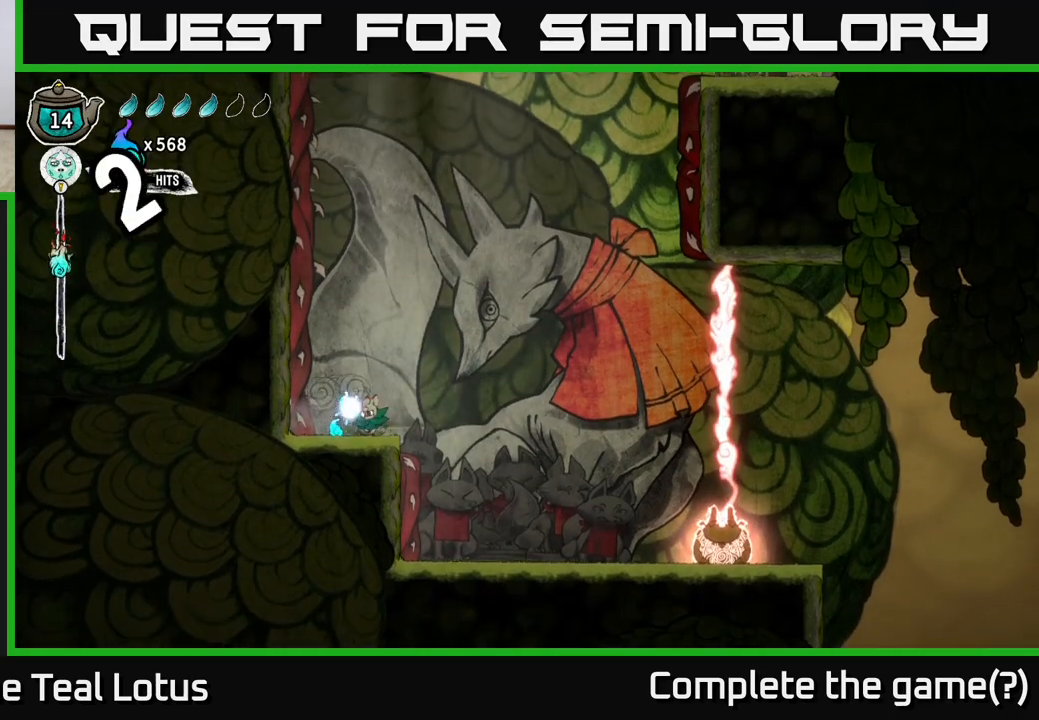
{"buttons": ["A", "L2"], "left_stick": "right", "right_stick": "center", "events": [[333, "left_stick", "right"], [350, "A", "down"], [467, "L2", "down"]]}
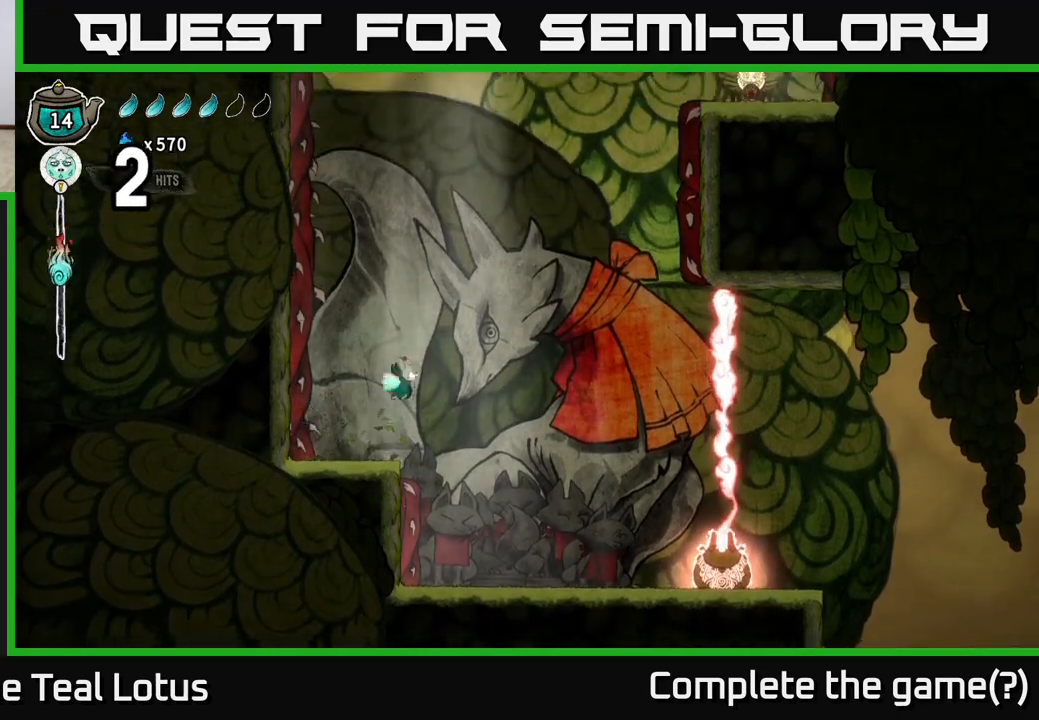
{"buttons": ["L2"], "left_stick": "right", "right_stick": "center", "events": [[117, "A", "up"], [117, "left_stick", "center"], [483, "left_stick", "right"]]}
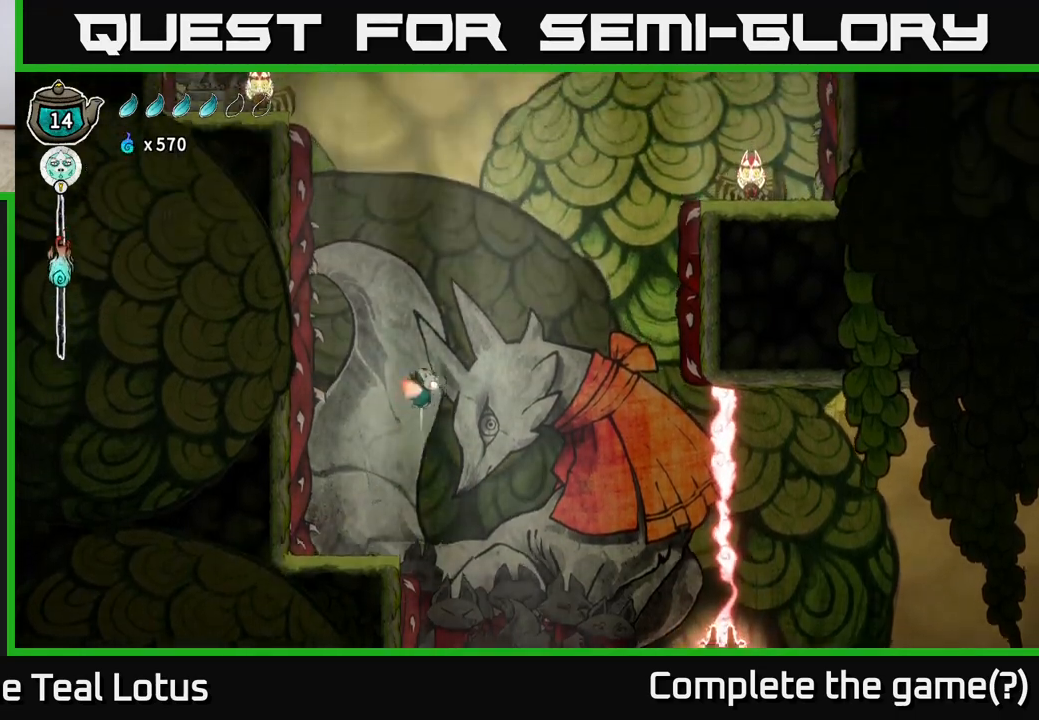
{"buttons": ["L2"], "left_stick": "right", "right_stick": "center", "events": [[133, "left_stick", "center"], [333, "left_stick", "right"]]}
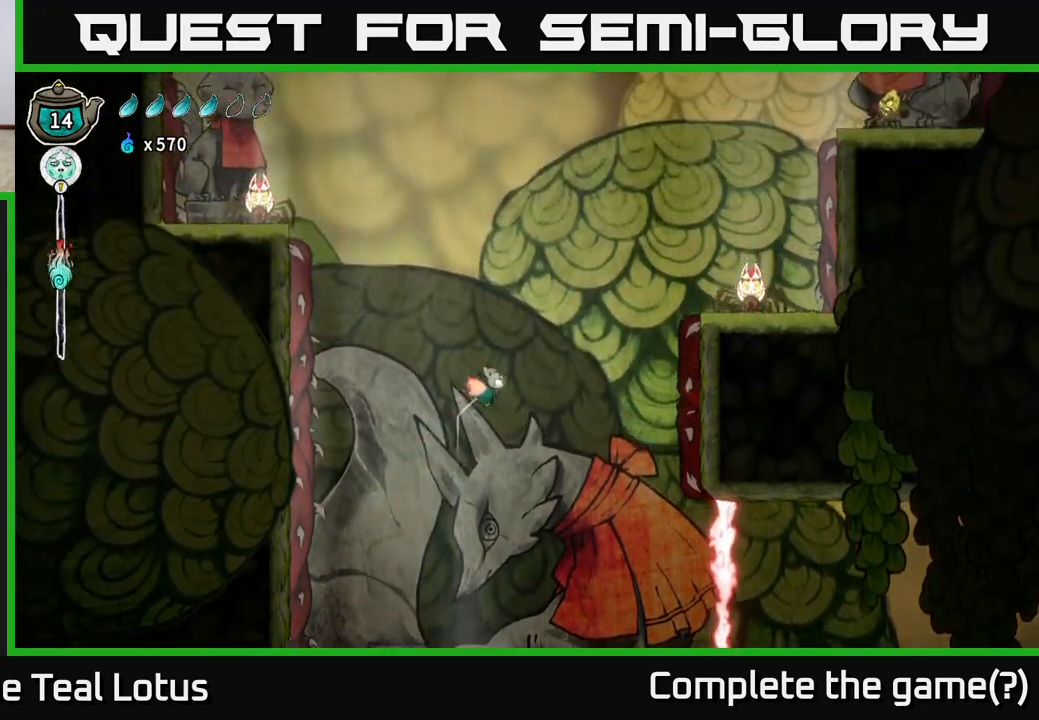
{"buttons": ["A", "L2"], "left_stick": "right", "right_stick": "center", "events": [[367, "A", "down"]]}
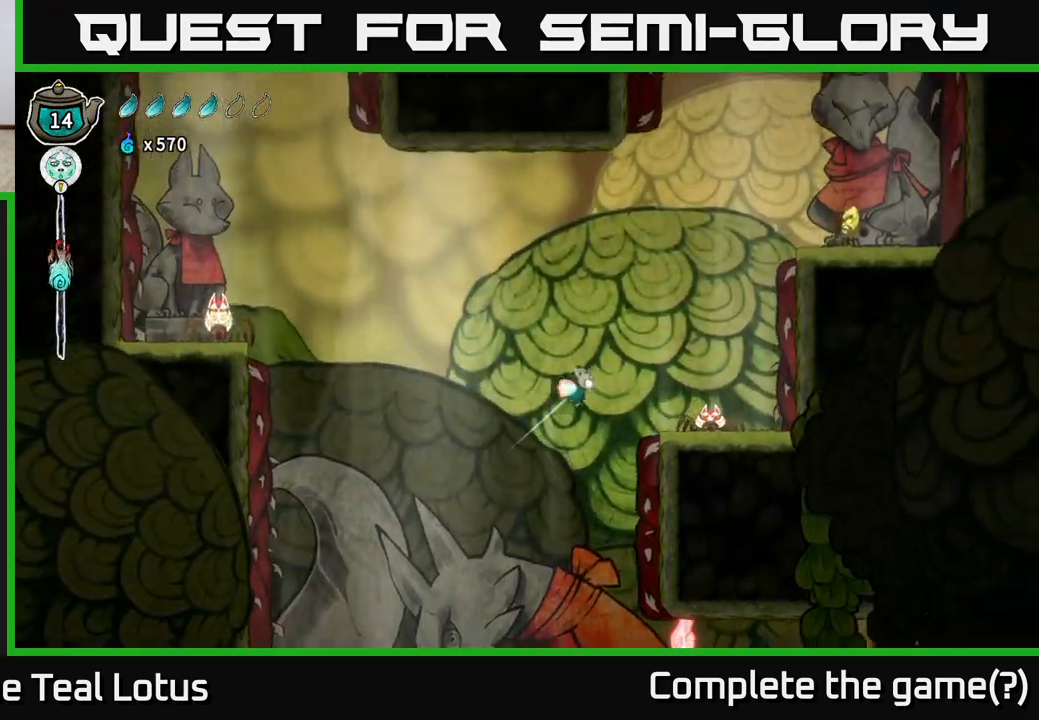
{"buttons": ["A"], "left_stick": "center", "right_stick": "center", "events": [[67, "A", "up"], [67, "L2", "up"], [217, "X", "down"], [383, "X", "up"], [400, "left_stick", "center"], [450, "A", "down"]]}
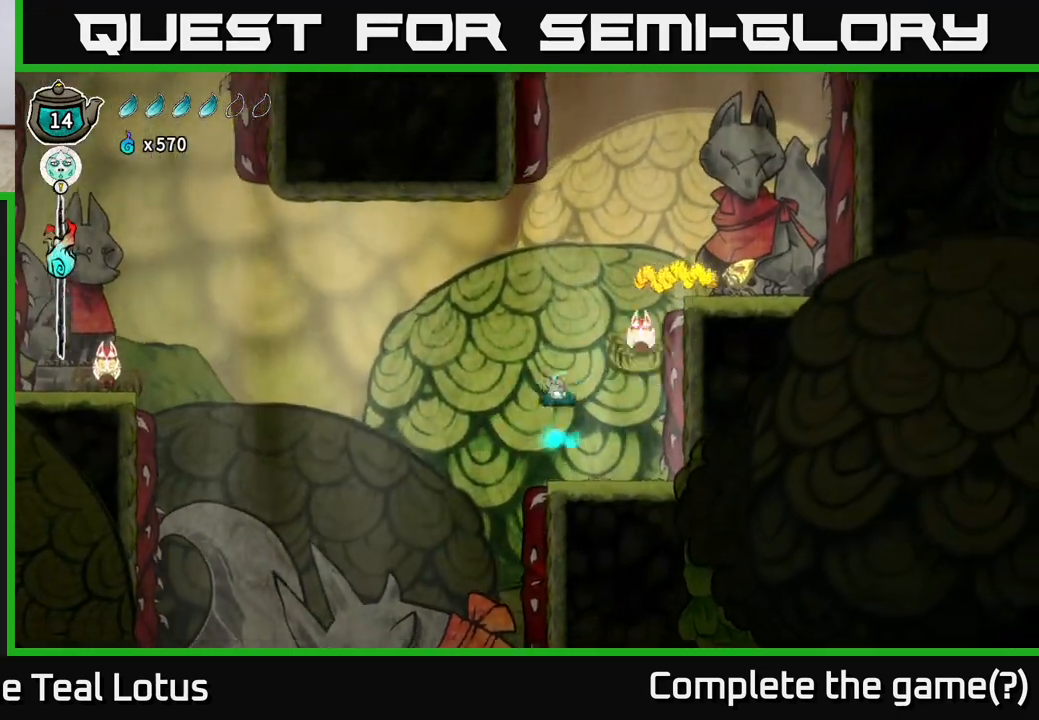
{"buttons": ["X"], "left_stick": "center", "right_stick": "center", "events": [[50, "X", "down"], [100, "A", "up"], [183, "X", "up"], [317, "left_stick", "right"], [417, "X", "down"], [467, "left_stick", "center"]]}
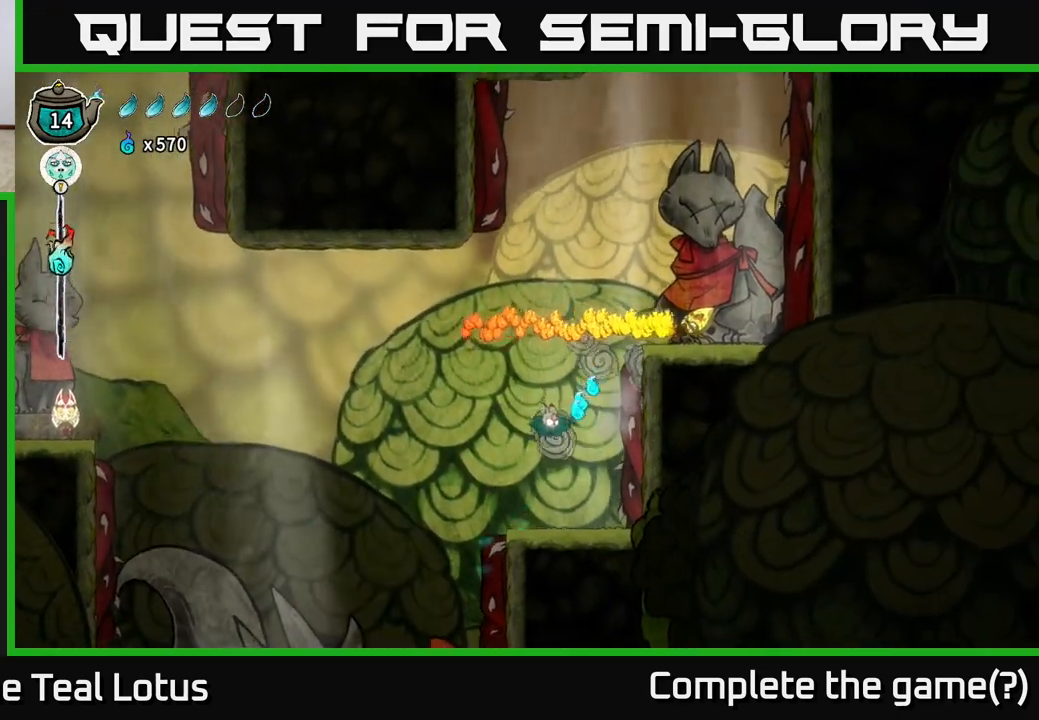
{"buttons": [], "left_stick": "center", "right_stick": "center", "events": [[100, "X", "up"], [333, "left_stick", "right"], [450, "left_stick", "center"]]}
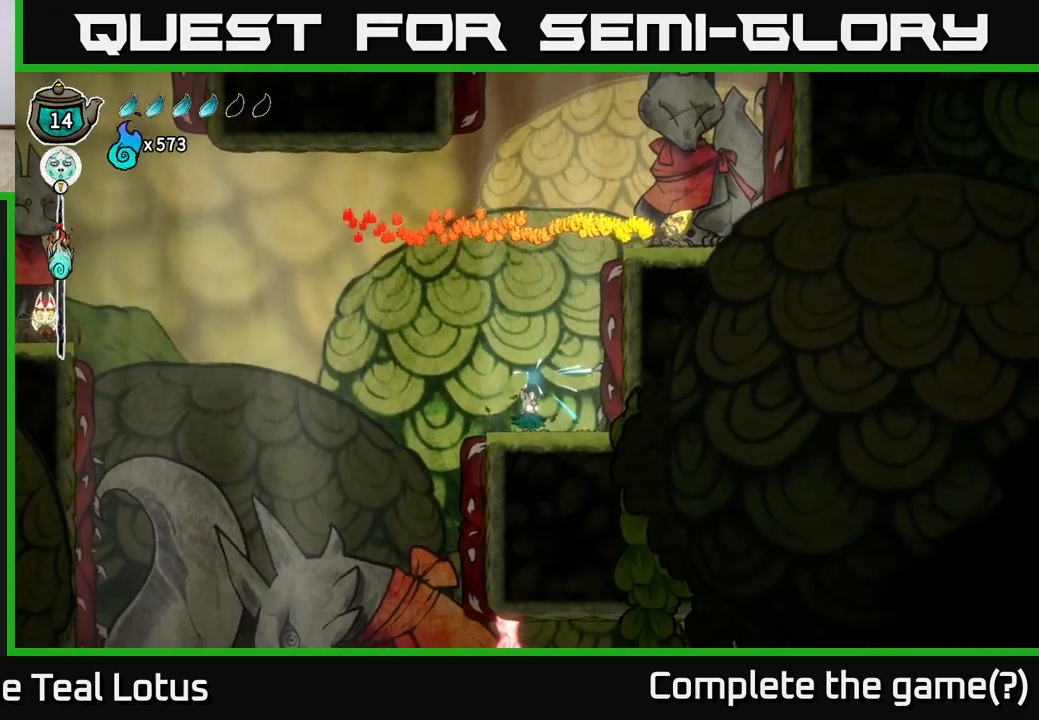
{"buttons": [], "left_stick": "center", "right_stick": "center", "events": [[167, "left_stick", "right"], [300, "left_stick", "center"]]}
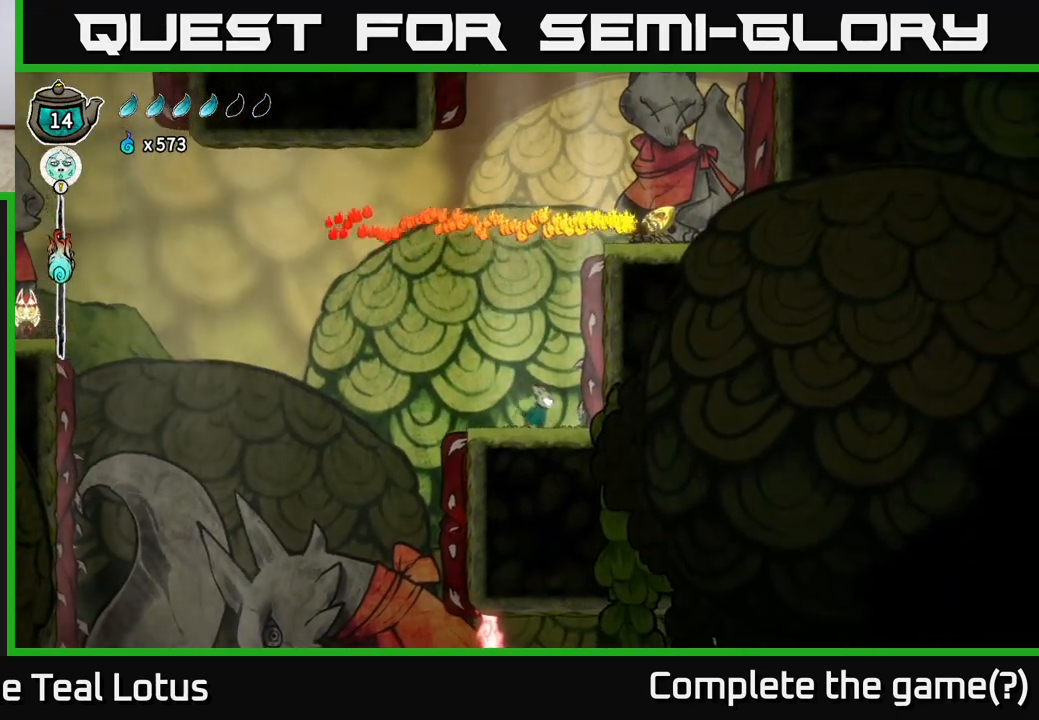
{"buttons": [], "left_stick": "center", "right_stick": "center", "events": [[33, "A", "down"], [167, "L2", "down"], [183, "A", "up"], [467, "L2", "up"]]}
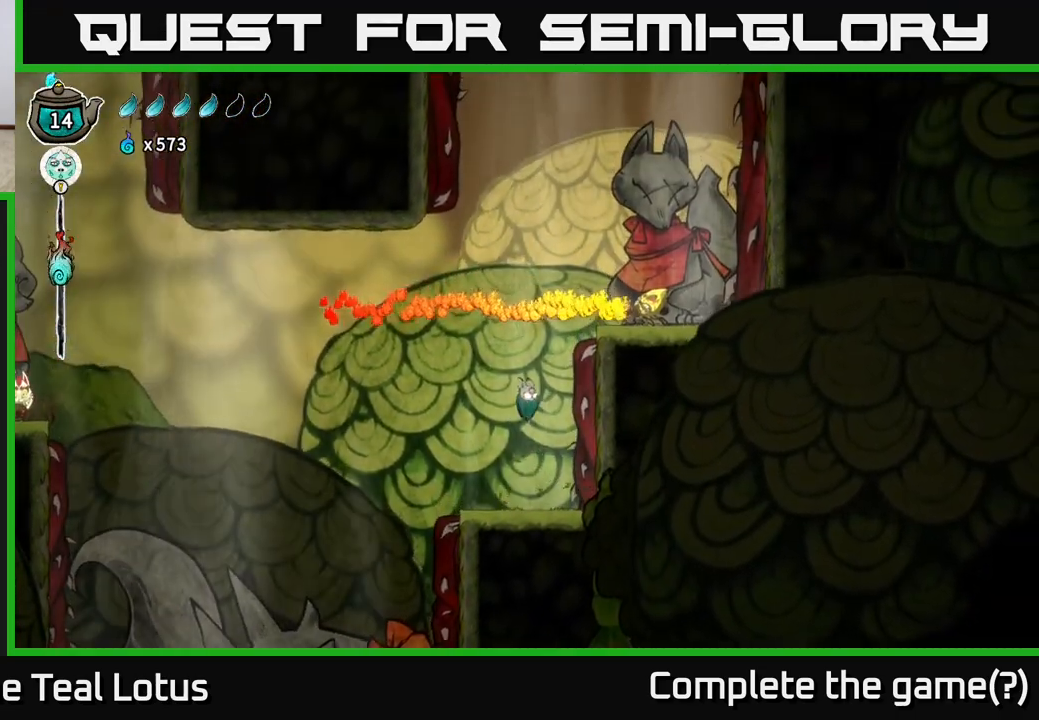
{"buttons": ["L2"], "left_stick": "center", "right_stick": "center", "events": [[250, "L2", "down"]]}
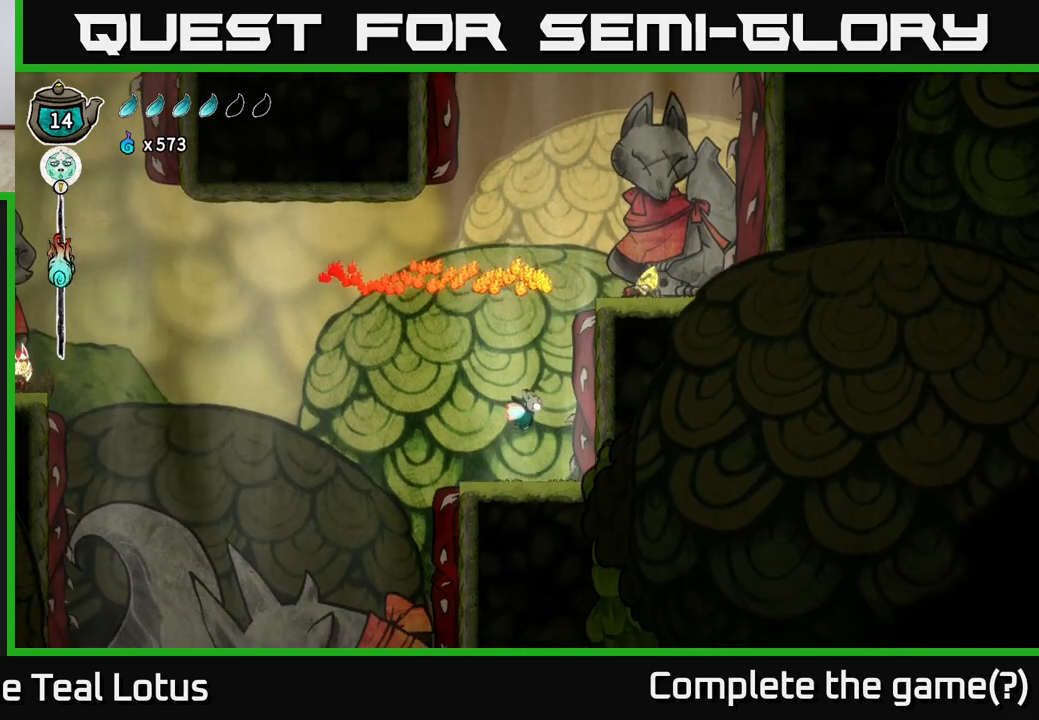
{"buttons": ["L2"], "left_stick": "right", "right_stick": "center", "events": [[450, "left_stick", "right"]]}
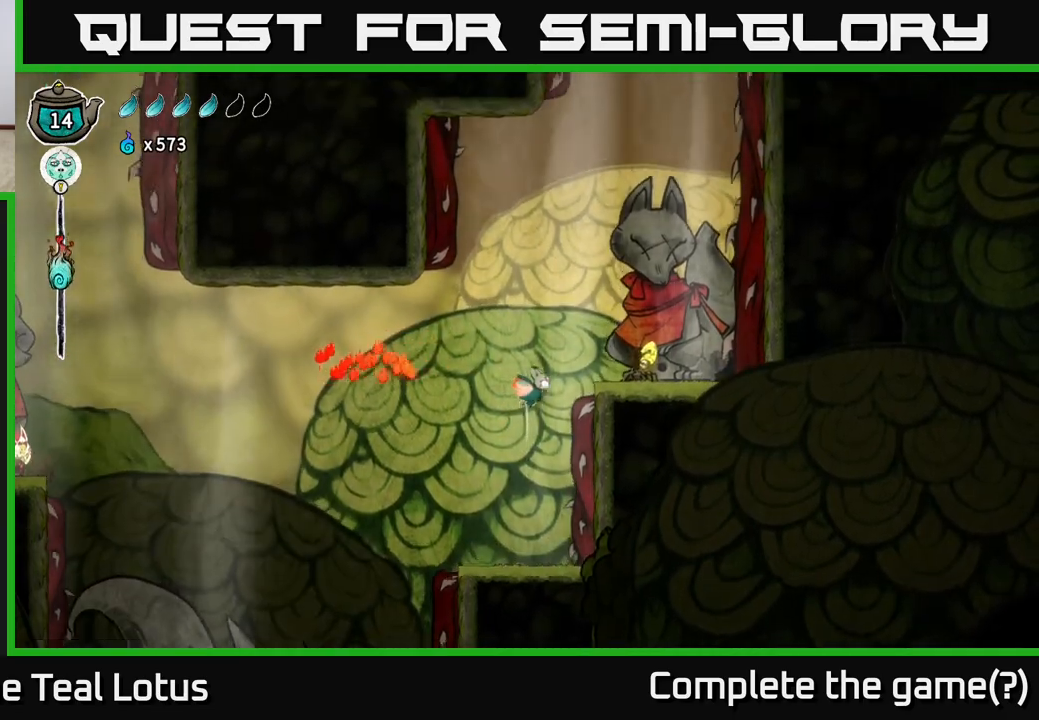
{"buttons": [], "left_stick": "center", "right_stick": "center", "events": [[200, "X", "down"], [383, "L2", "up"], [383, "X", "up"], [417, "left_stick", "center"]]}
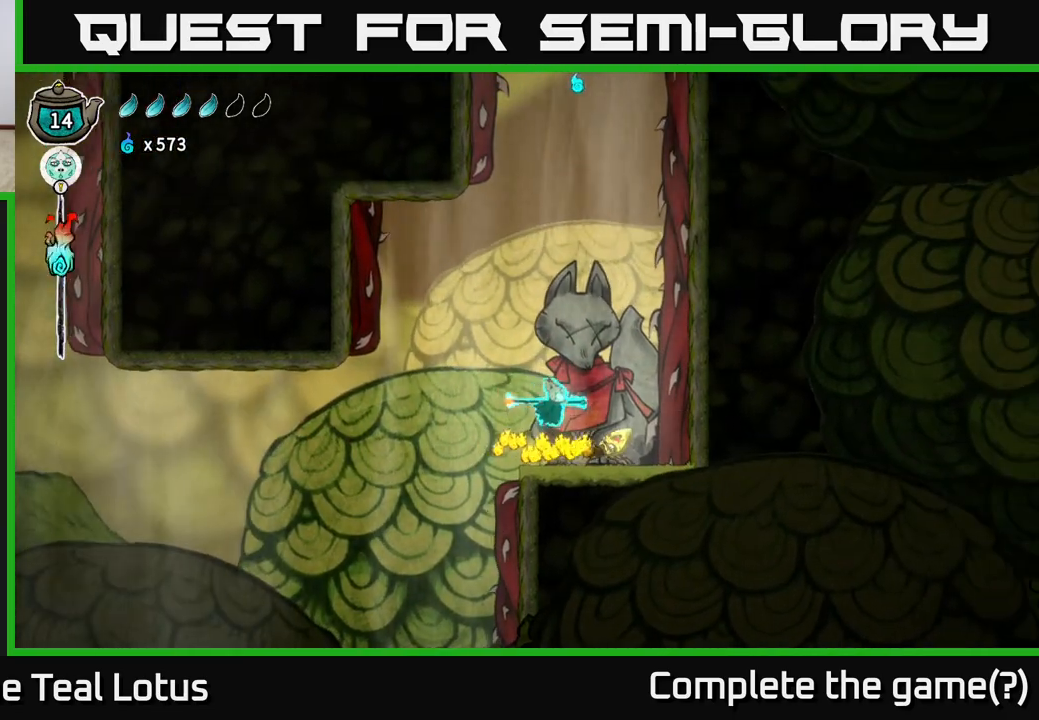
{"buttons": ["A", "X"], "left_stick": "right", "right_stick": "center", "events": [[100, "X", "down"], [283, "X", "up"], [317, "left_stick", "right"], [350, "A", "down"], [467, "X", "down"]]}
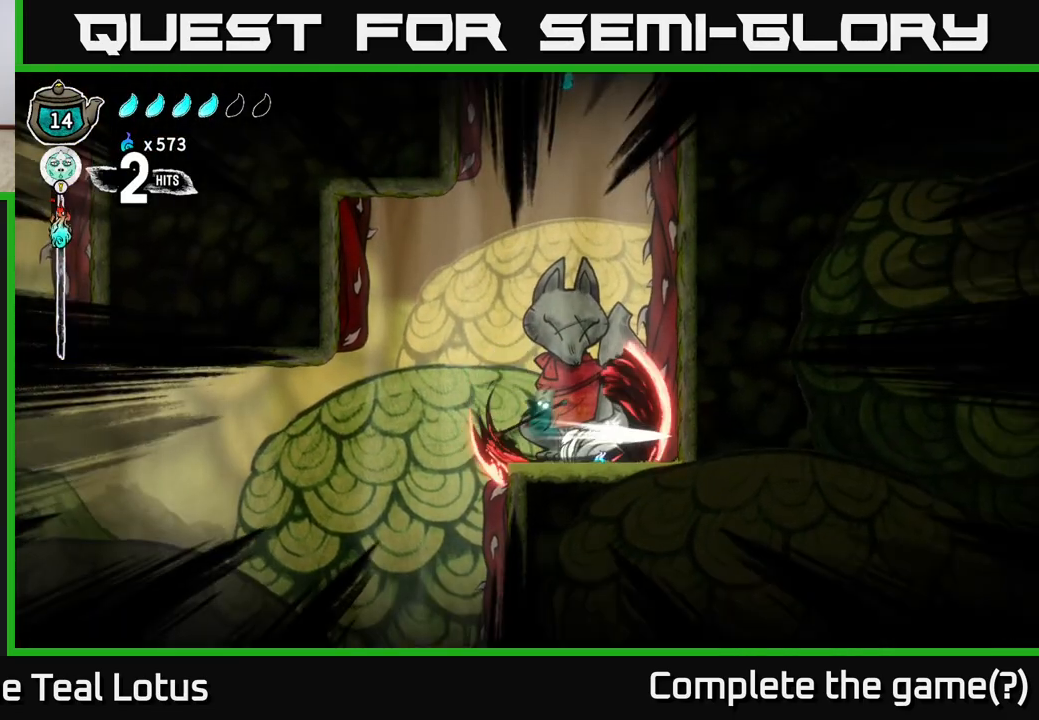
{"buttons": [], "left_stick": "right", "right_stick": "center", "events": [[33, "left_stick", "center"], [83, "X", "up"], [133, "left_stick", "right"], [167, "X", "down"], [217, "A", "up"], [283, "X", "up"]]}